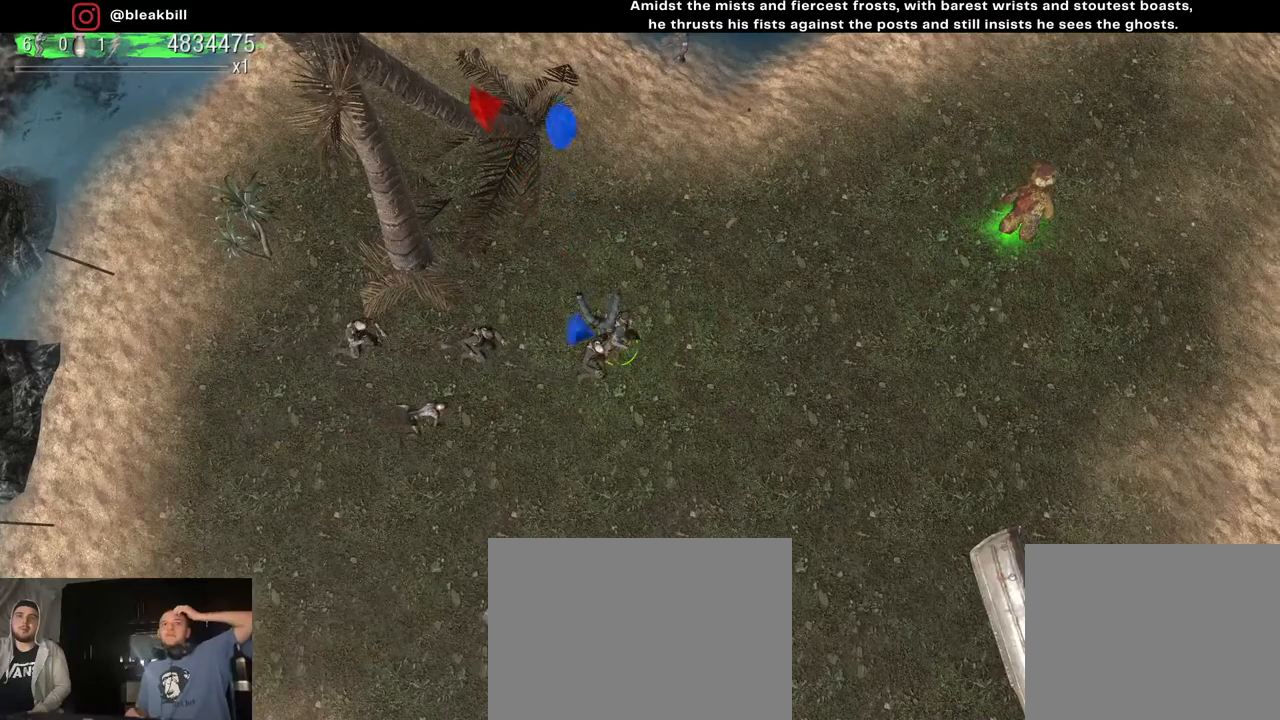
Gameplay with a controller (PlayStation layout); each line is a JSON object with the inputs held at the frame after it. "events" lists button and stick changes between this image and that frame as [ms after this image, input, new state], when the widget could be followed in between.
{"buttons": [], "left_stick": "center", "right_stick": "center", "events": []}
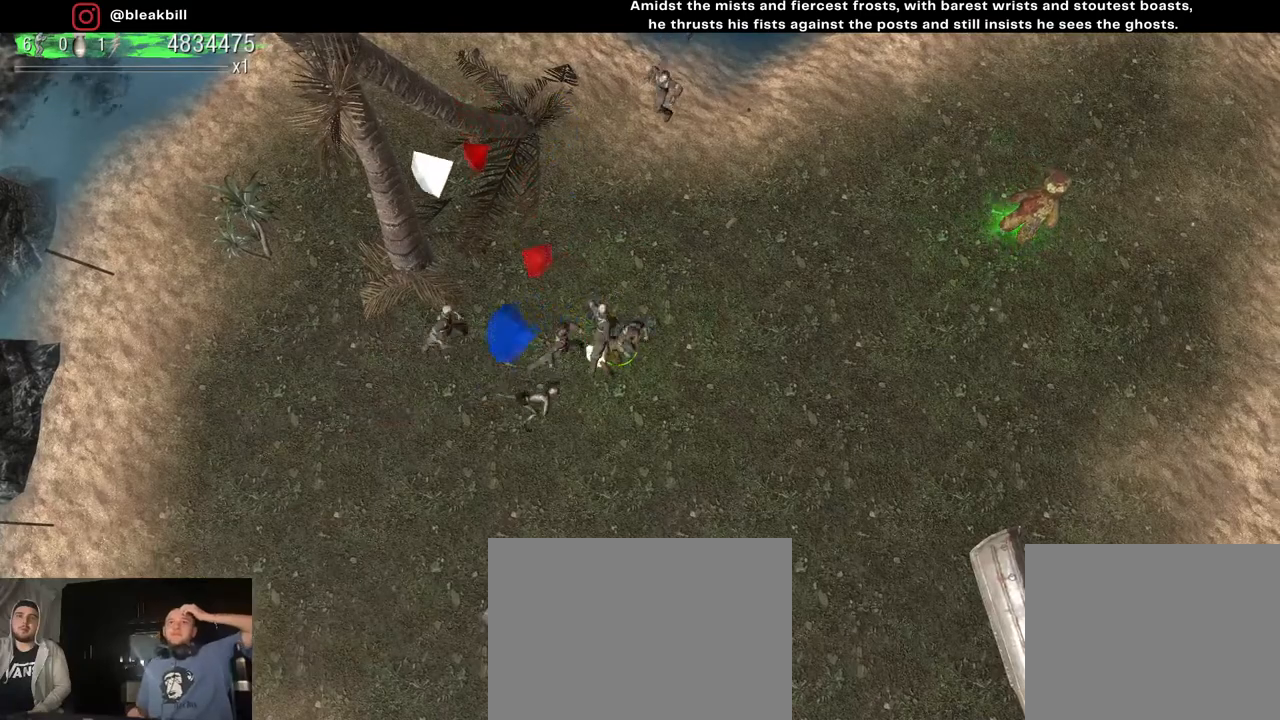
{"buttons": [], "left_stick": "center", "right_stick": "center", "events": []}
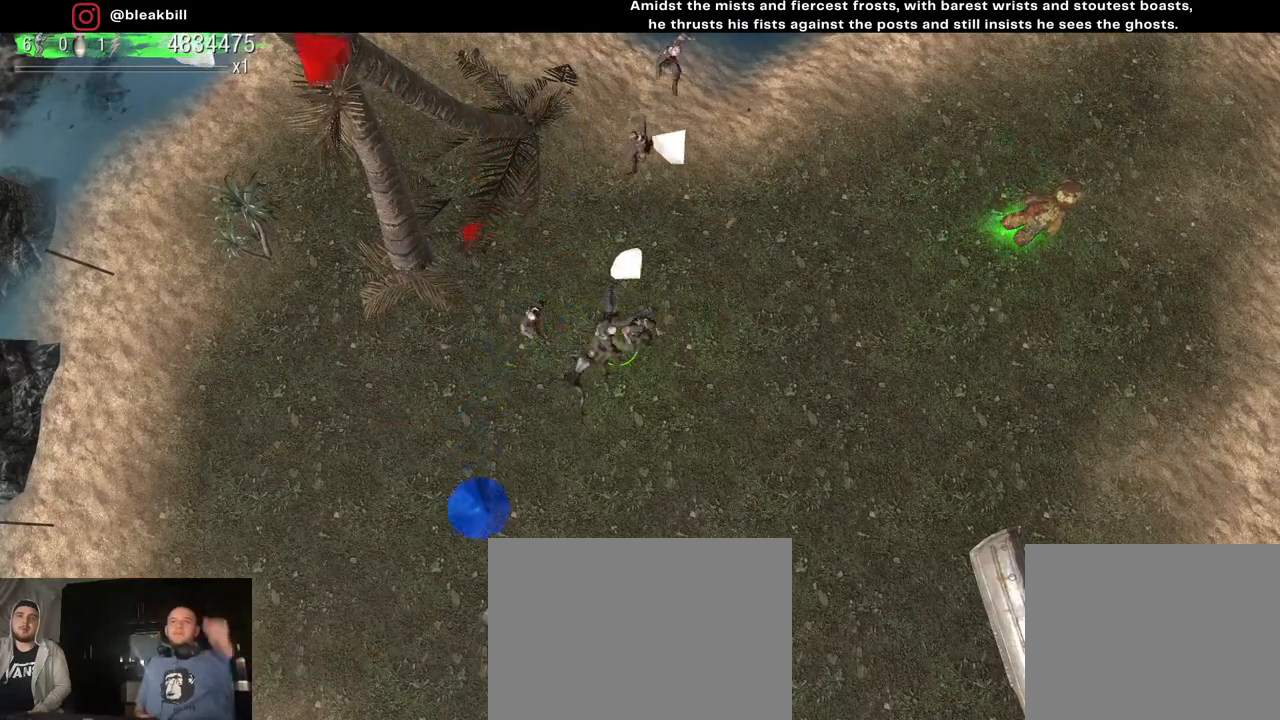
{"buttons": [], "left_stick": "center", "right_stick": "center", "events": []}
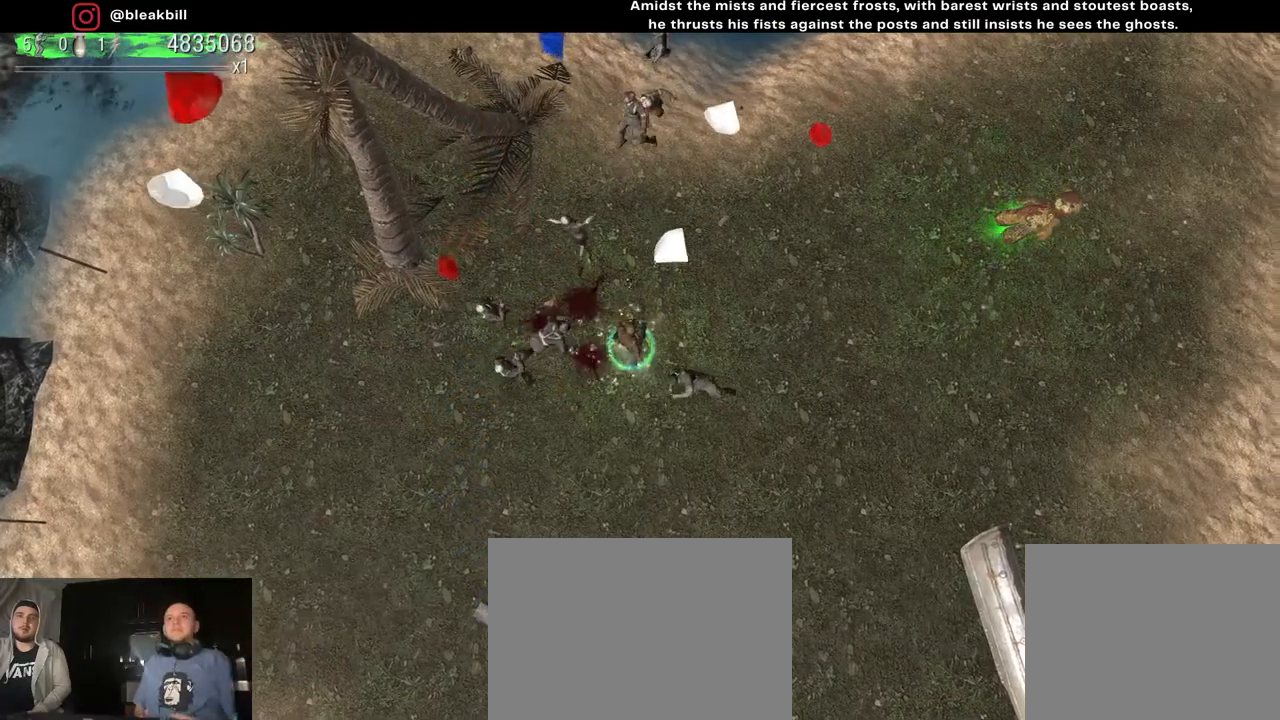
{"buttons": [], "left_stick": "up-right", "right_stick": "center", "events": [[167, "left_stick", "right"], [350, "left_stick", "up-right"]]}
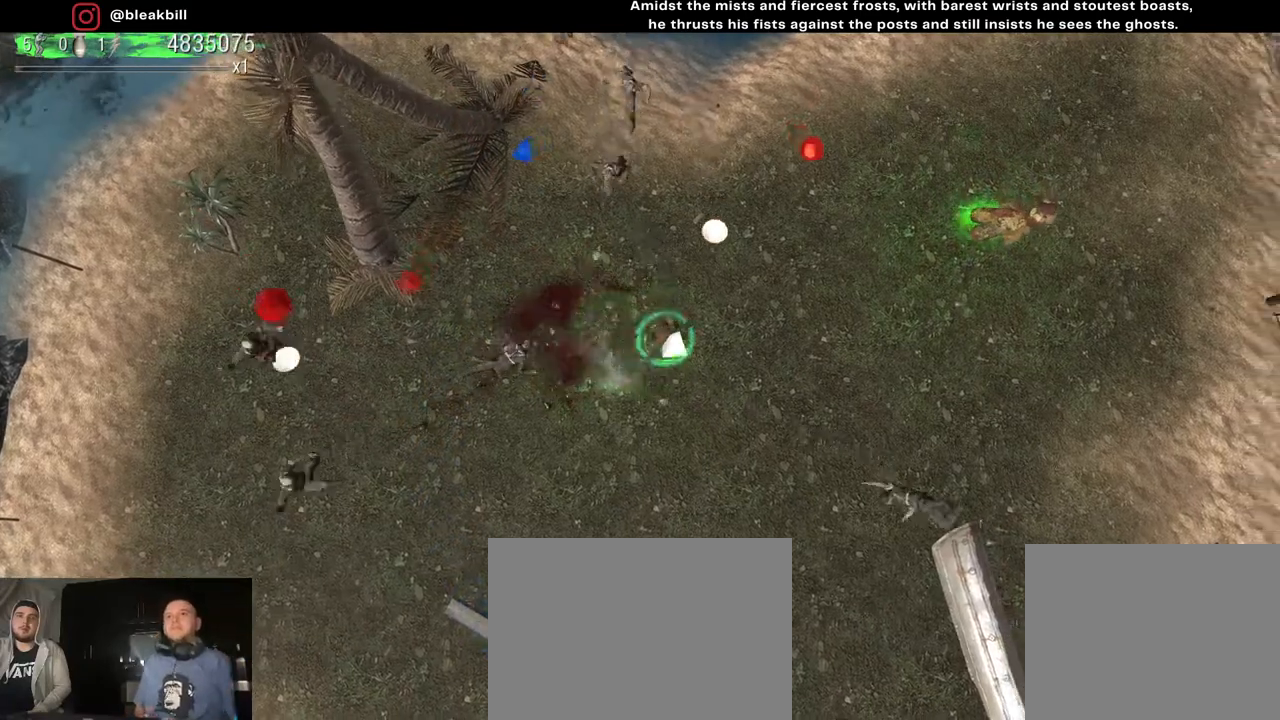
{"buttons": [], "left_stick": "up", "right_stick": "center", "events": [[350, "left_stick", "up"]]}
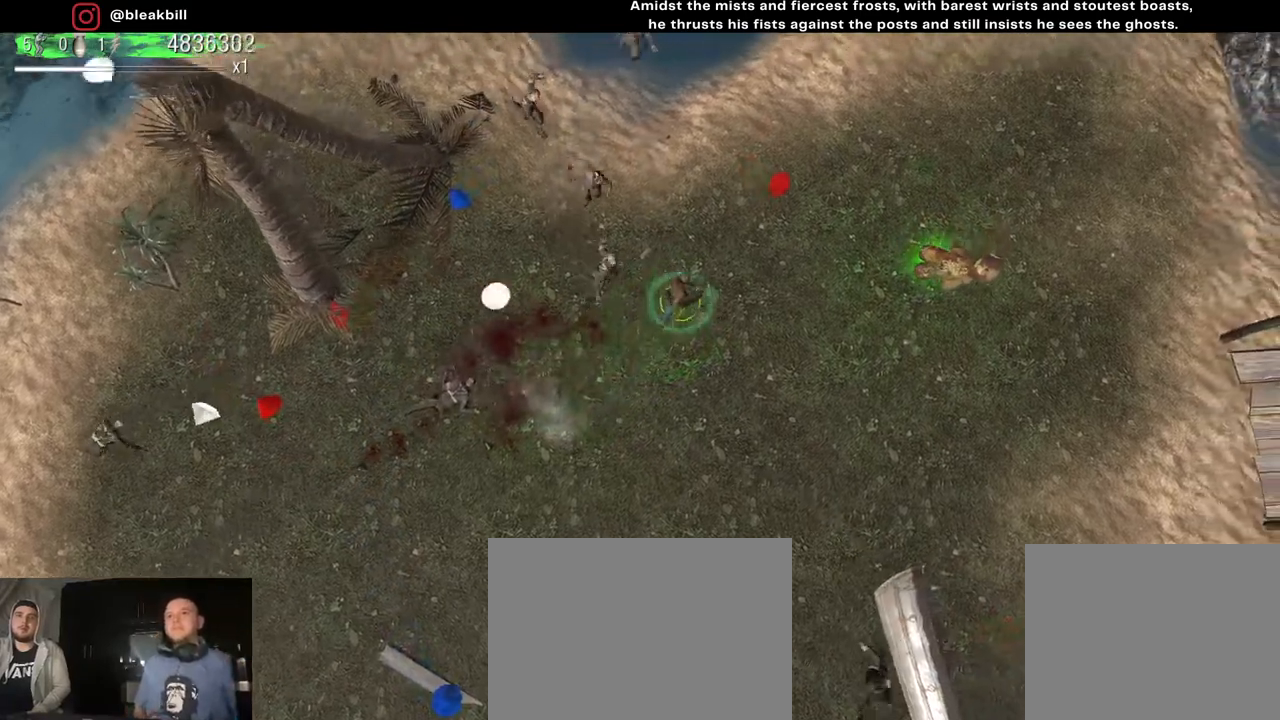
{"buttons": [], "left_stick": "up", "right_stick": "center", "events": []}
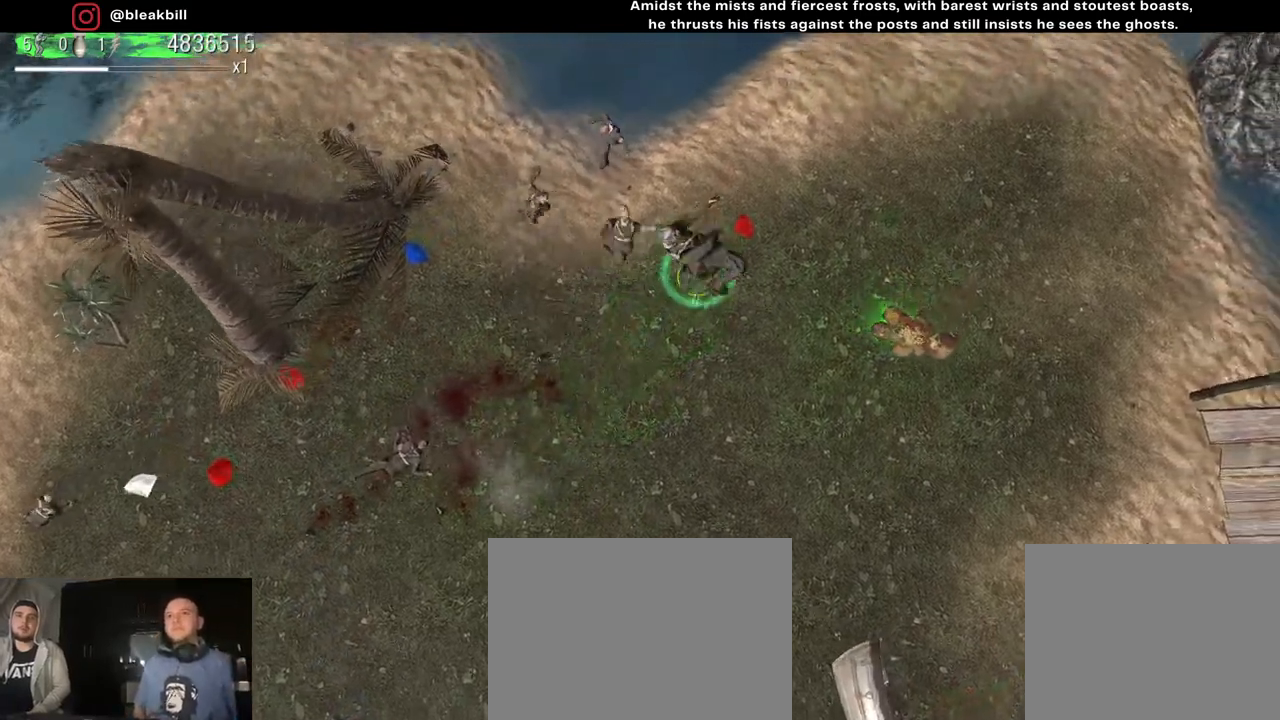
{"buttons": [], "left_stick": "down-left", "right_stick": "center", "events": [[100, "left_stick", "up-left"], [333, "left_stick", "down-left"]]}
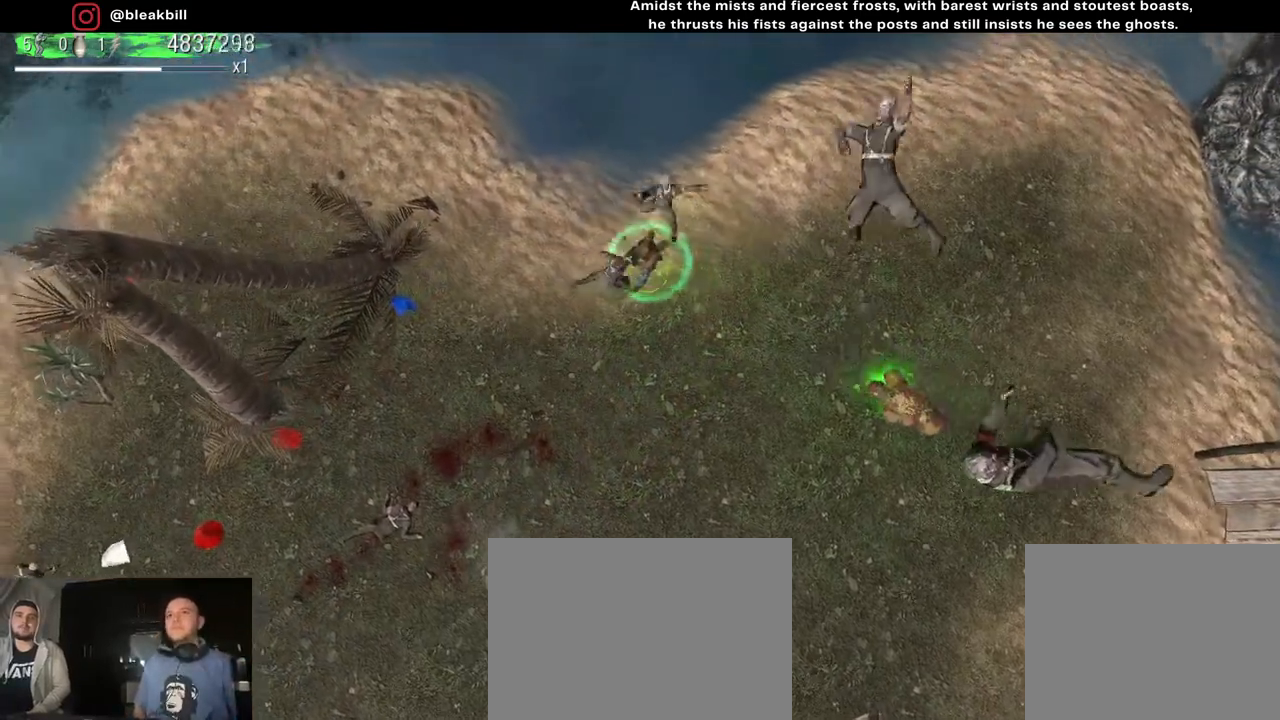
{"buttons": [], "left_stick": "left", "right_stick": "center", "events": [[167, "left_stick", "left"]]}
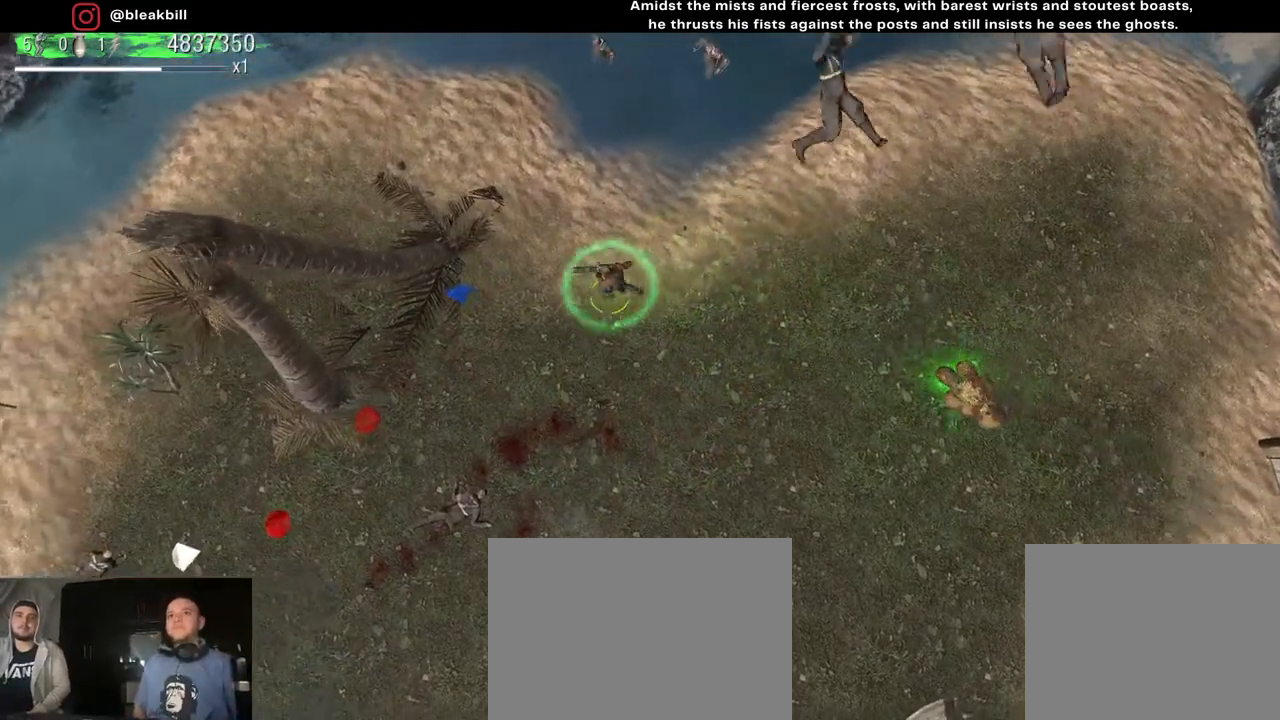
{"buttons": [], "left_stick": "down-left", "right_stick": "center", "events": [[333, "left_stick", "down-left"]]}
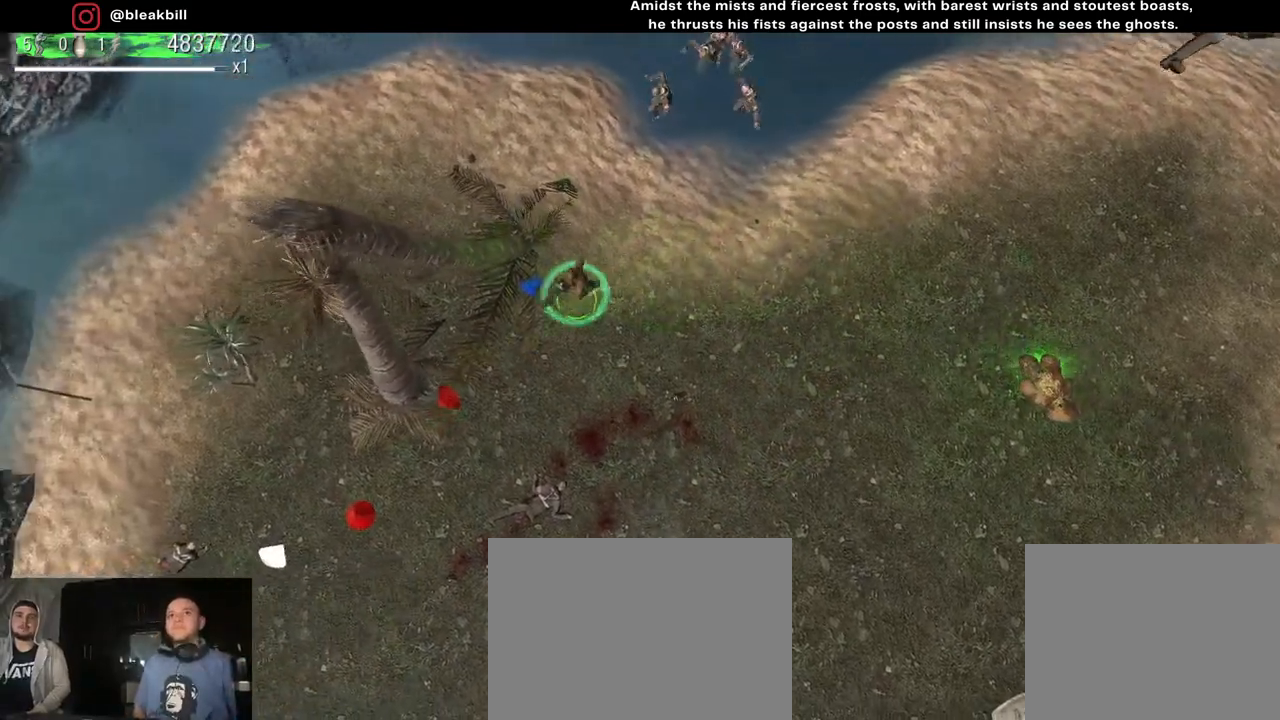
{"buttons": [], "left_stick": "down-left", "right_stick": "center", "events": []}
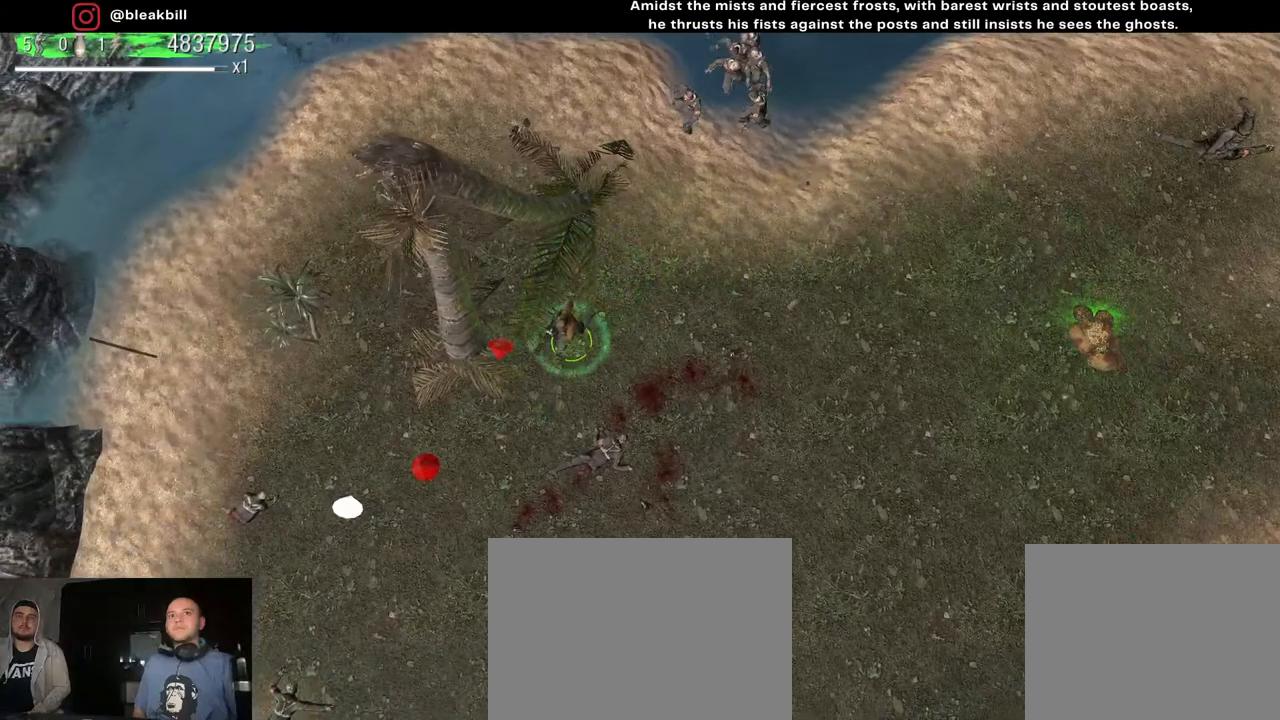
{"buttons": [], "left_stick": "down-left", "right_stick": "center", "events": []}
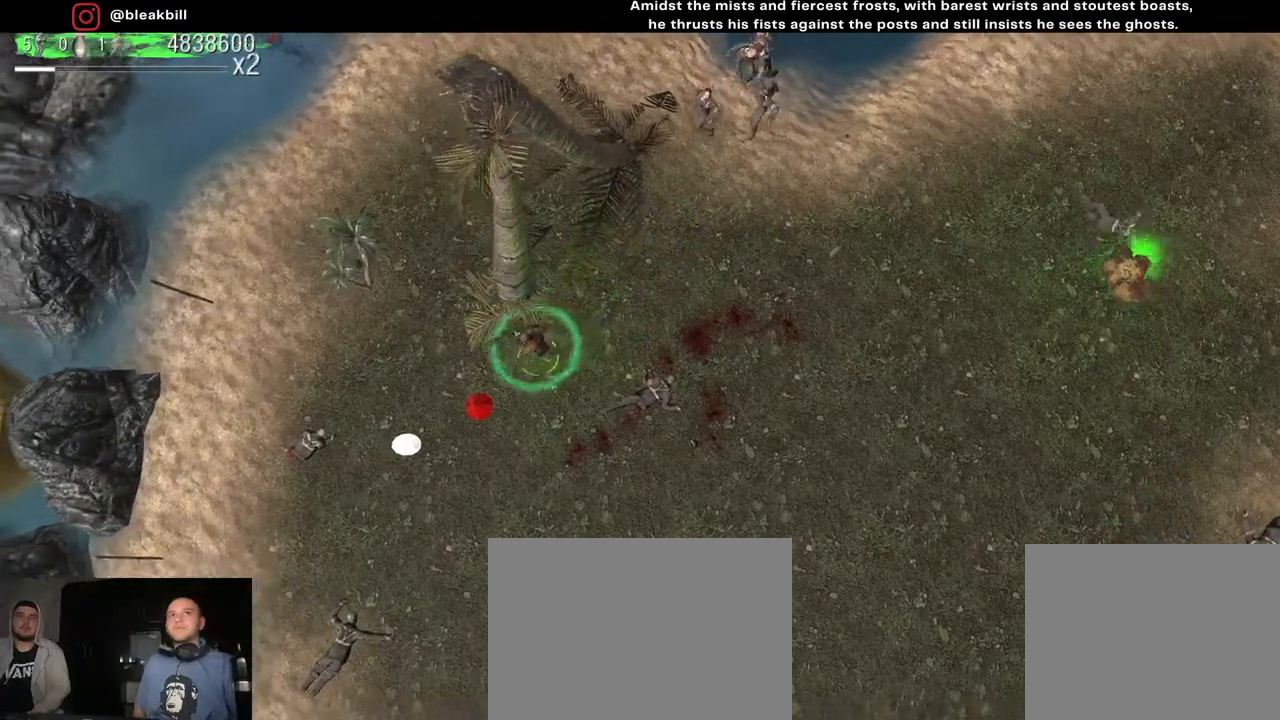
{"buttons": [], "left_stick": "down-right", "right_stick": "center", "events": [[350, "left_stick", "down"], [483, "left_stick", "down-right"]]}
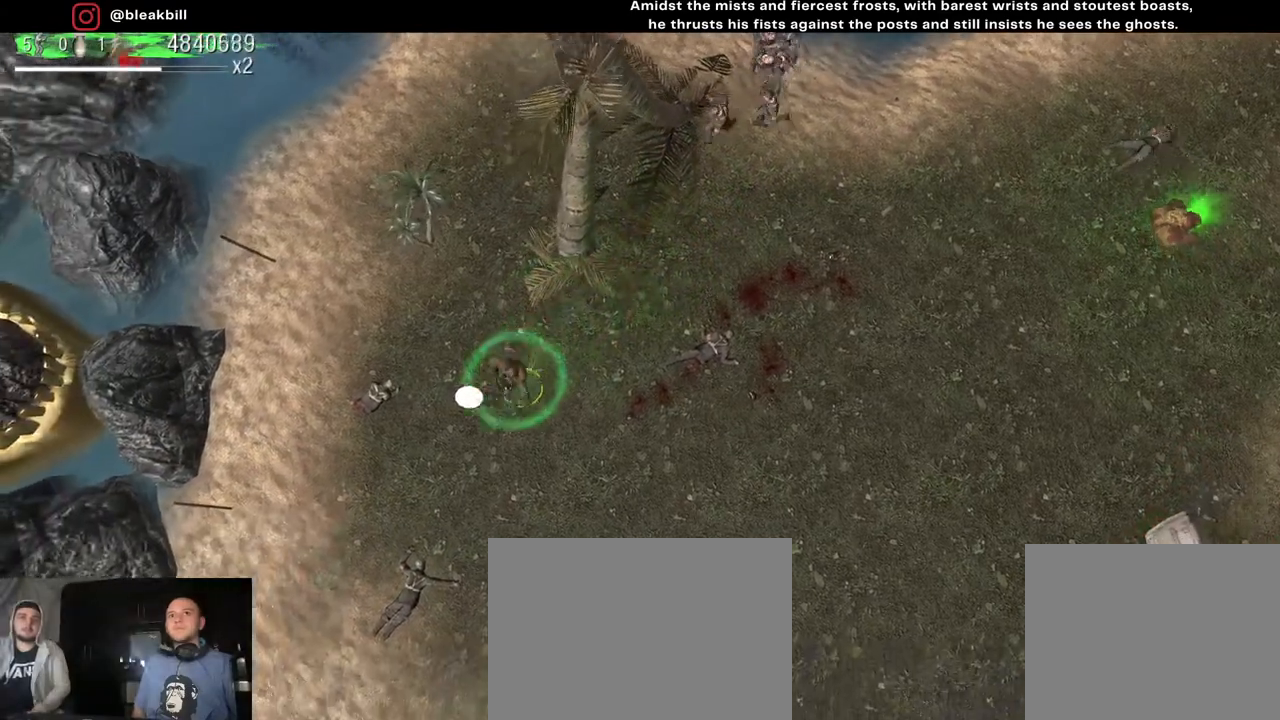
{"buttons": [], "left_stick": "up-right", "right_stick": "center", "events": [[150, "left_stick", "up-right"]]}
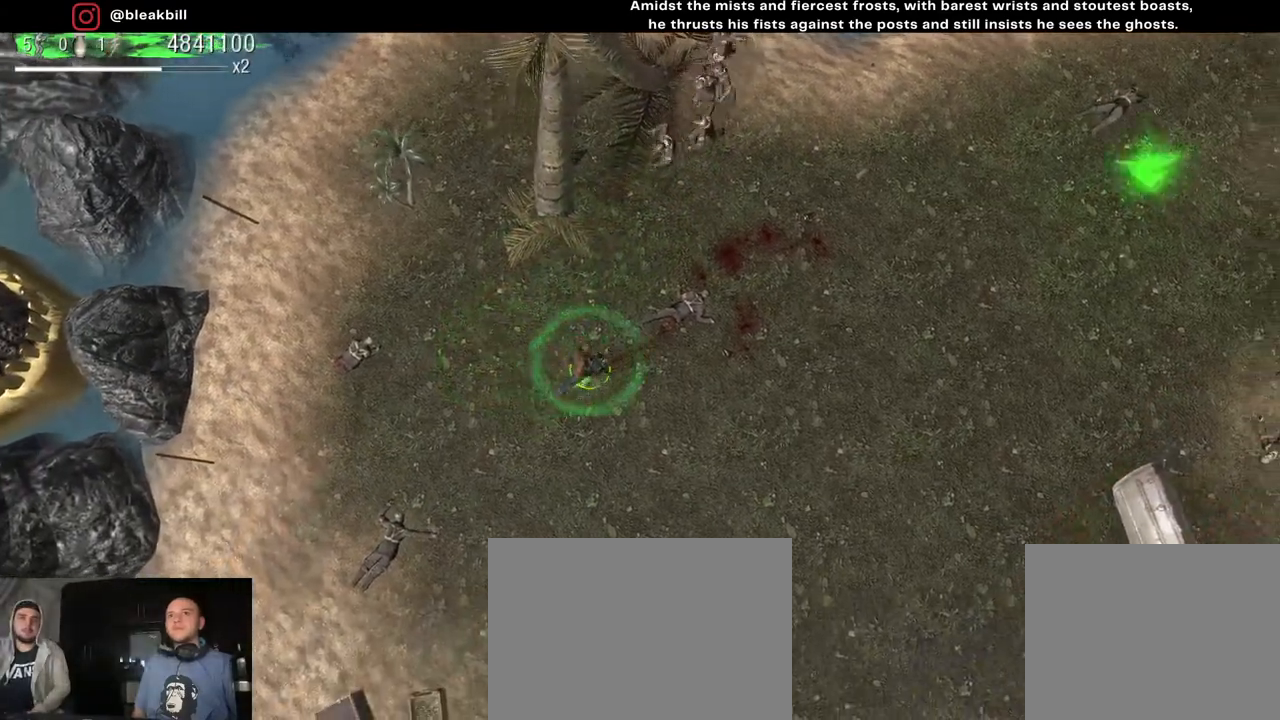
{"buttons": [], "left_stick": "center", "right_stick": "center", "events": [[183, "left_stick", "center"]]}
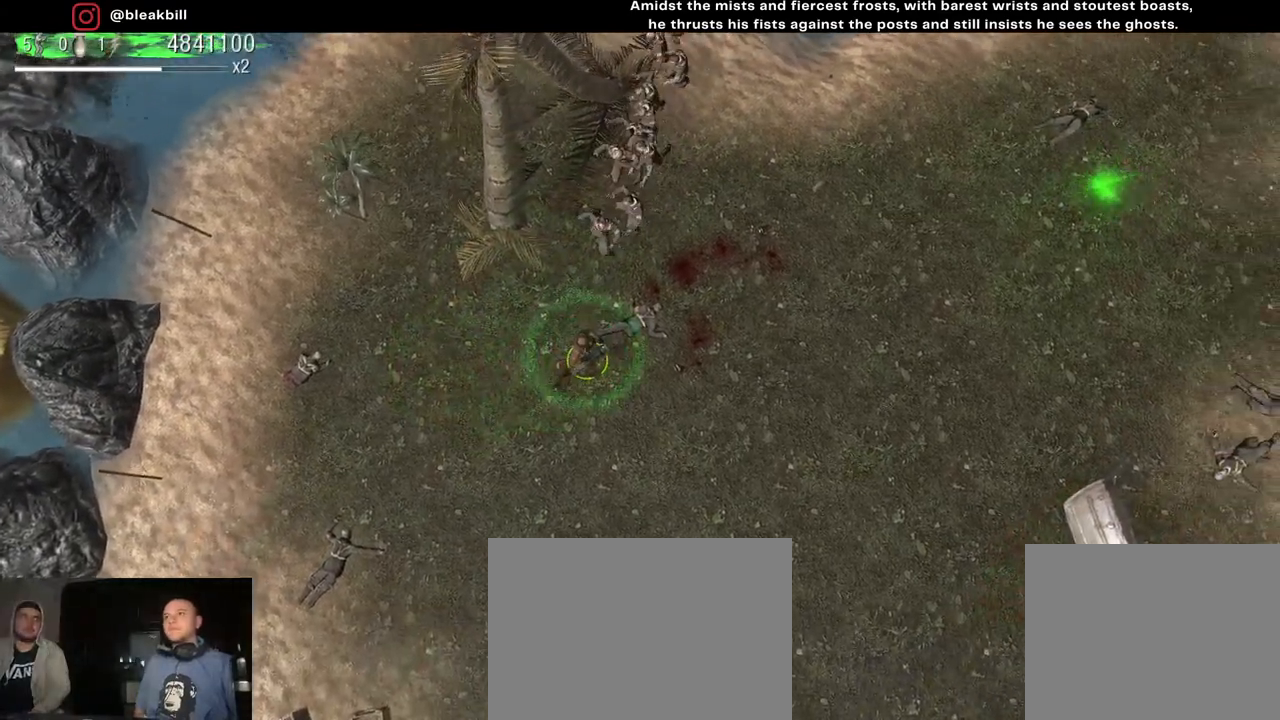
{"buttons": [], "left_stick": "center", "right_stick": "center", "events": []}
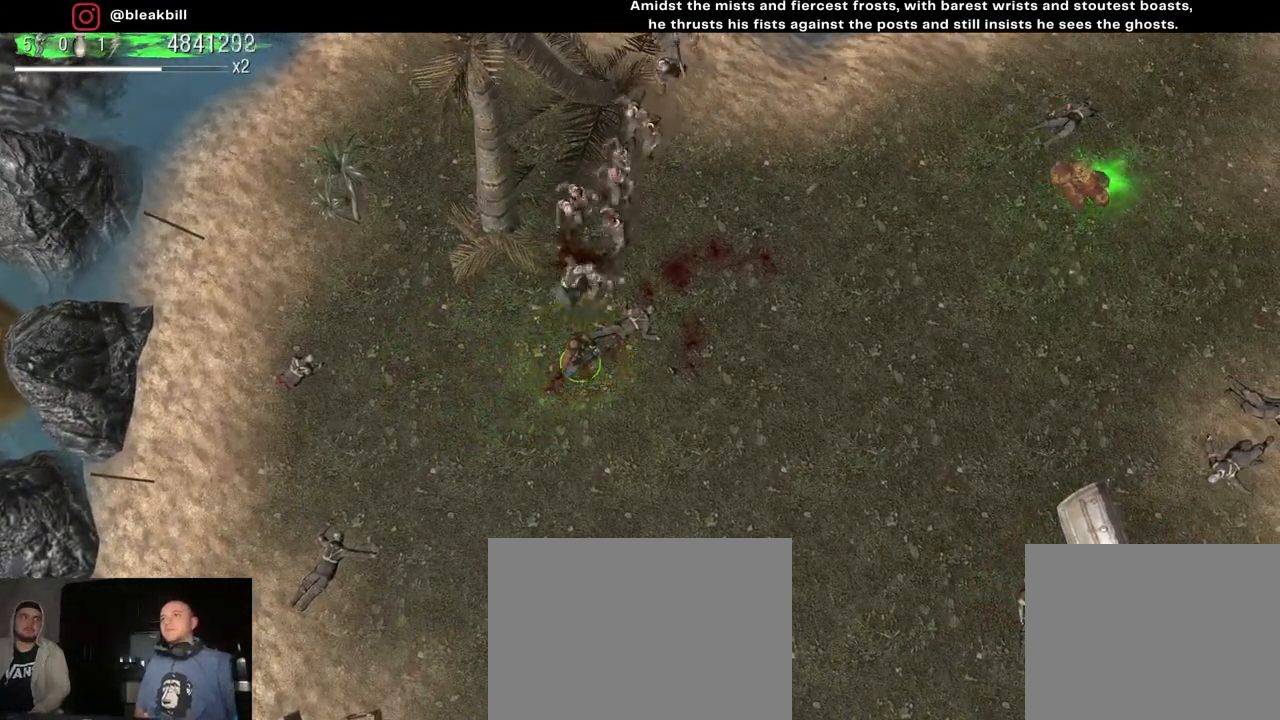
{"buttons": [], "left_stick": "center", "right_stick": "center", "events": []}
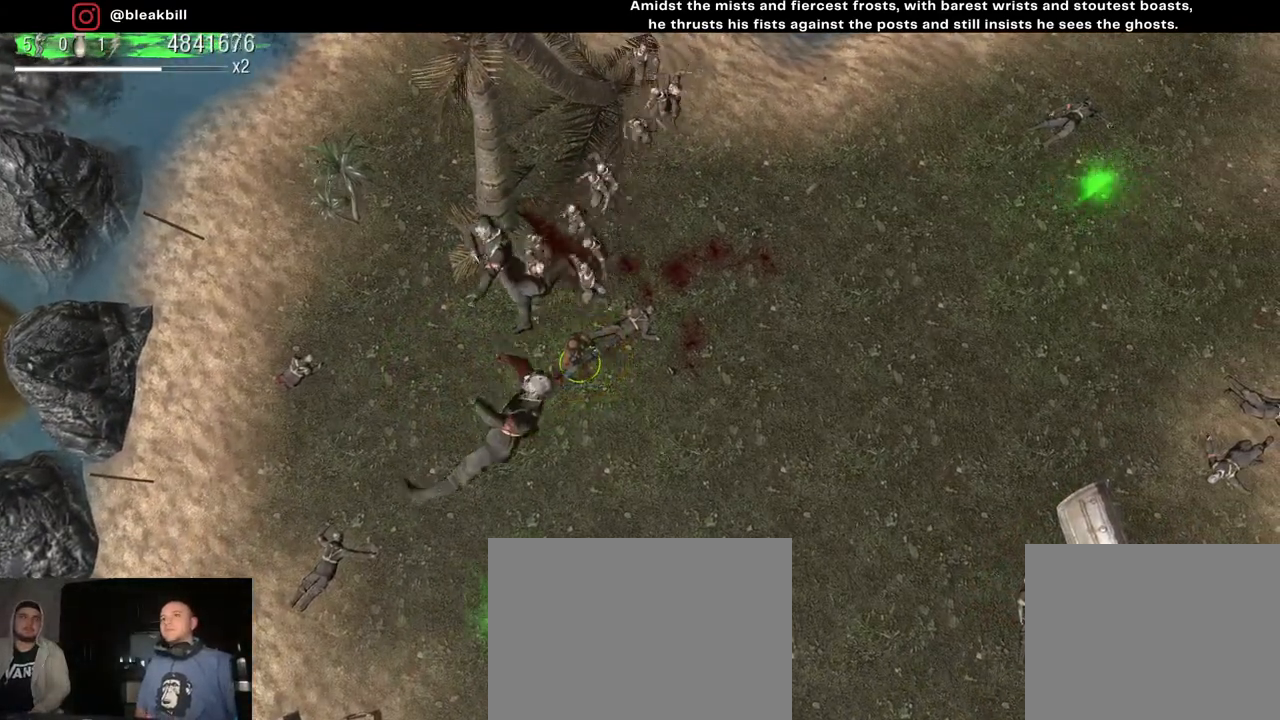
{"buttons": [], "left_stick": "down-right", "right_stick": "center", "events": [[317, "left_stick", "down-right"]]}
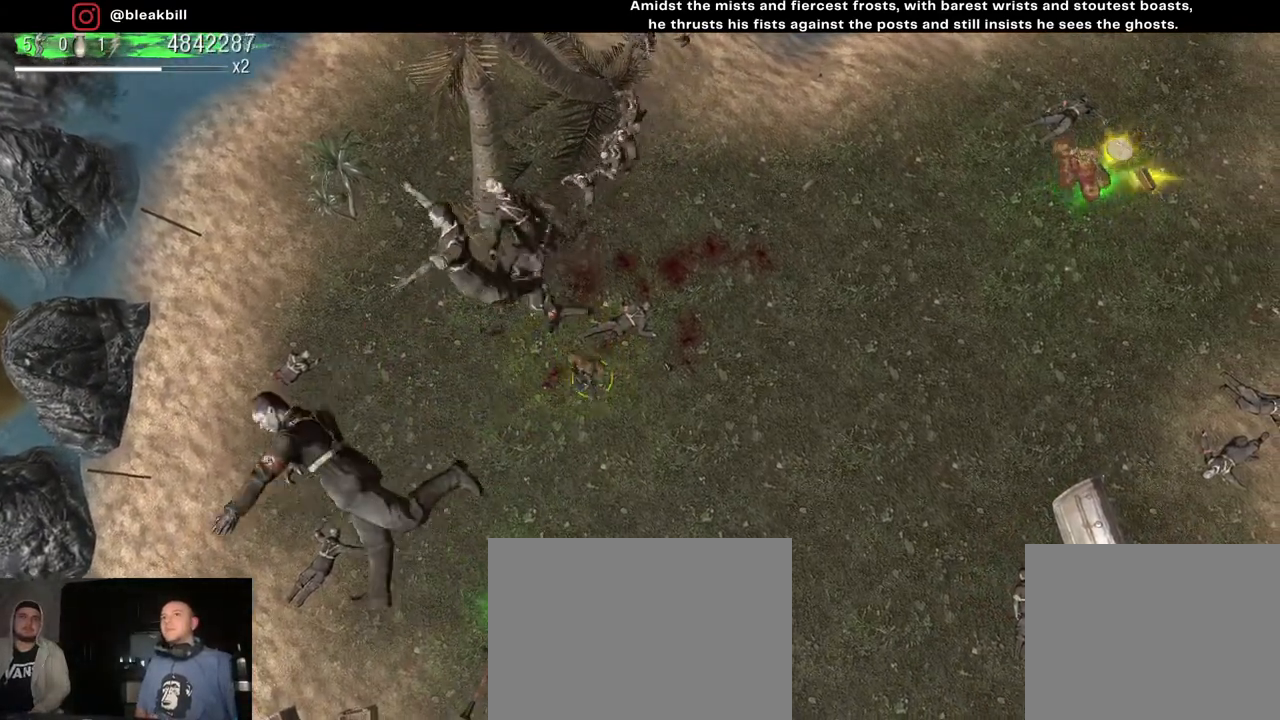
{"buttons": [], "left_stick": "down-left", "right_stick": "center", "events": [[167, "left_stick", "down"], [283, "left_stick", "down-left"]]}
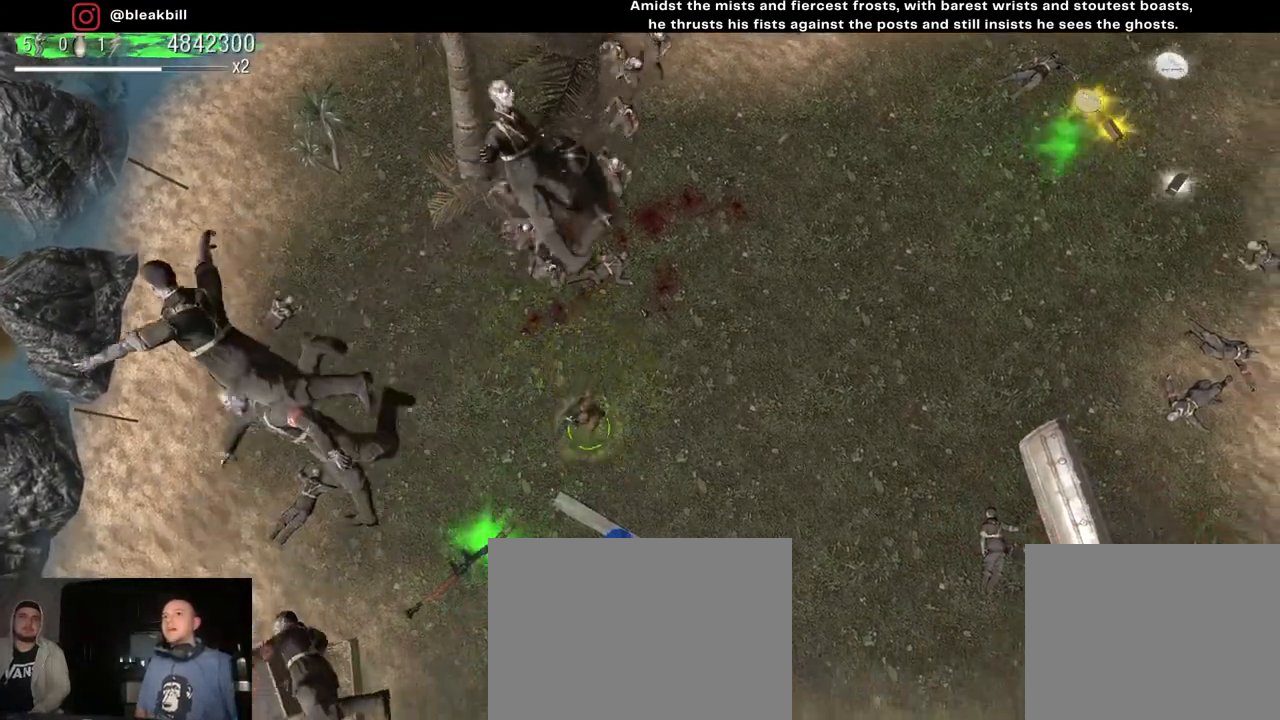
{"buttons": [], "left_stick": "down", "right_stick": "center", "events": [[150, "left_stick", "down-right"], [433, "left_stick", "down"]]}
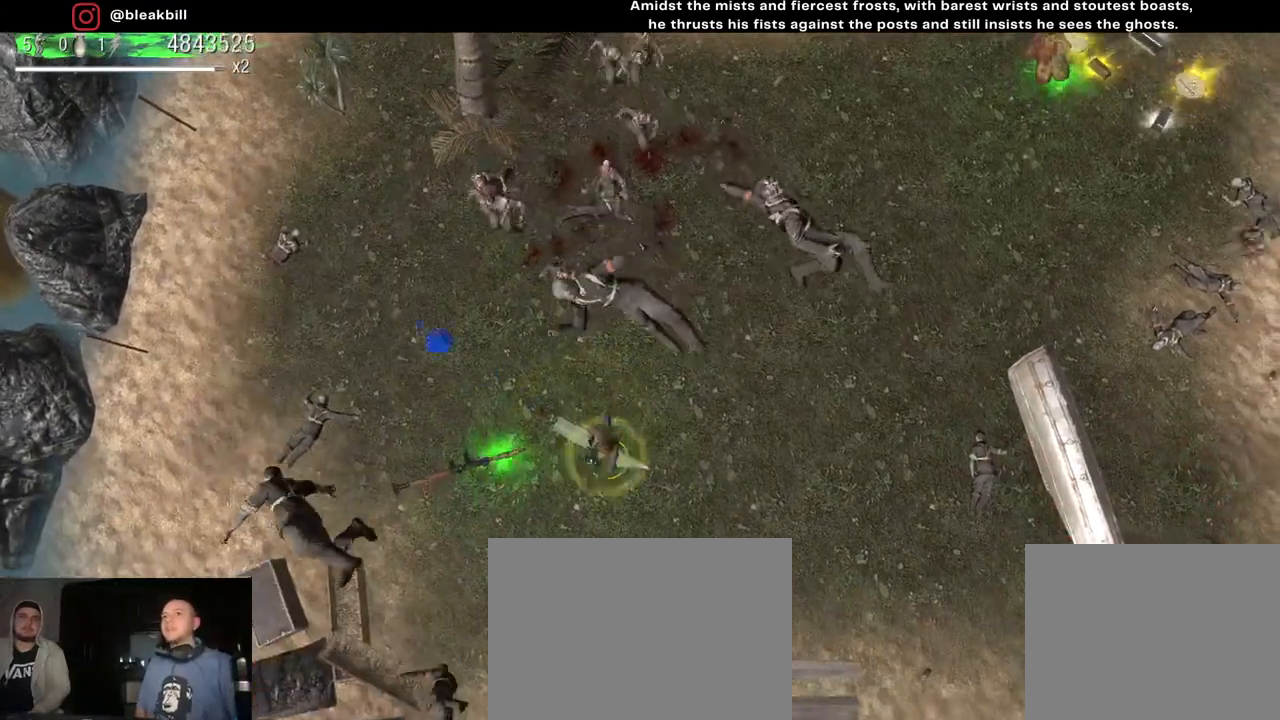
{"buttons": [], "left_stick": "left", "right_stick": "center", "events": [[17, "left_stick", "down-left"], [100, "left_stick", "left"]]}
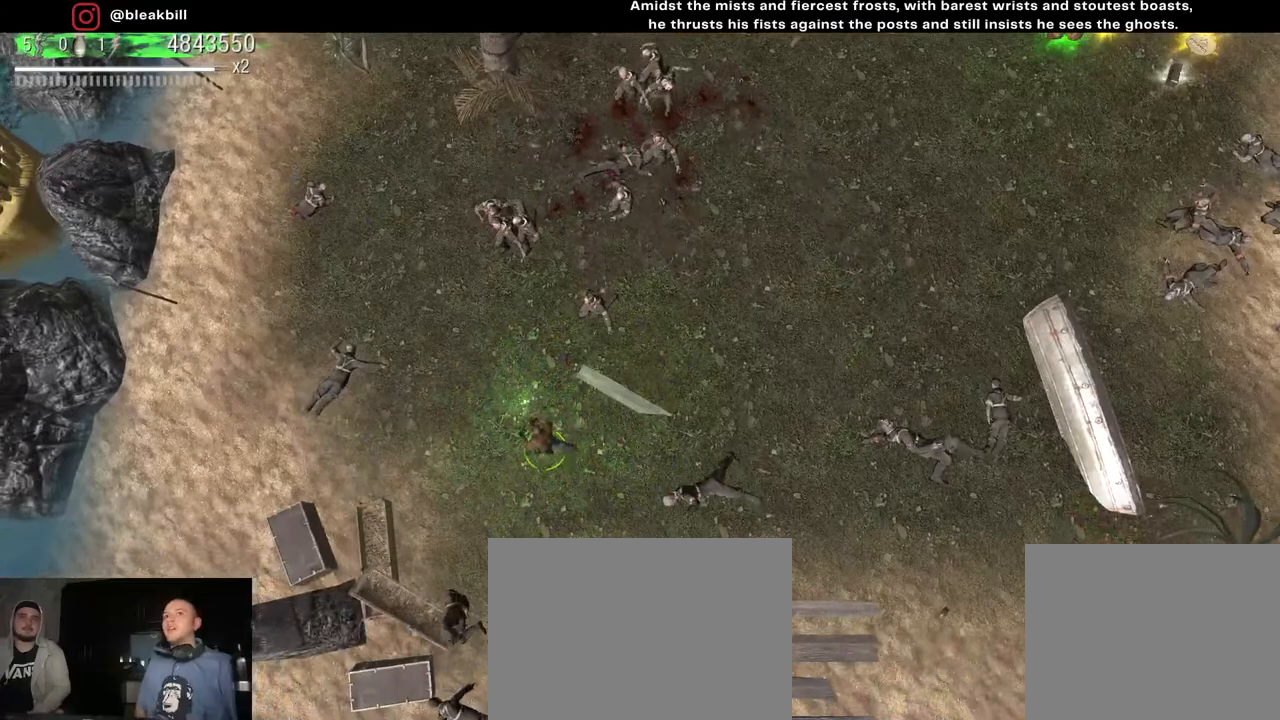
{"buttons": [], "left_stick": "right", "right_stick": "center", "events": [[133, "left_stick", "down"], [183, "left_stick", "down-right"], [500, "left_stick", "right"]]}
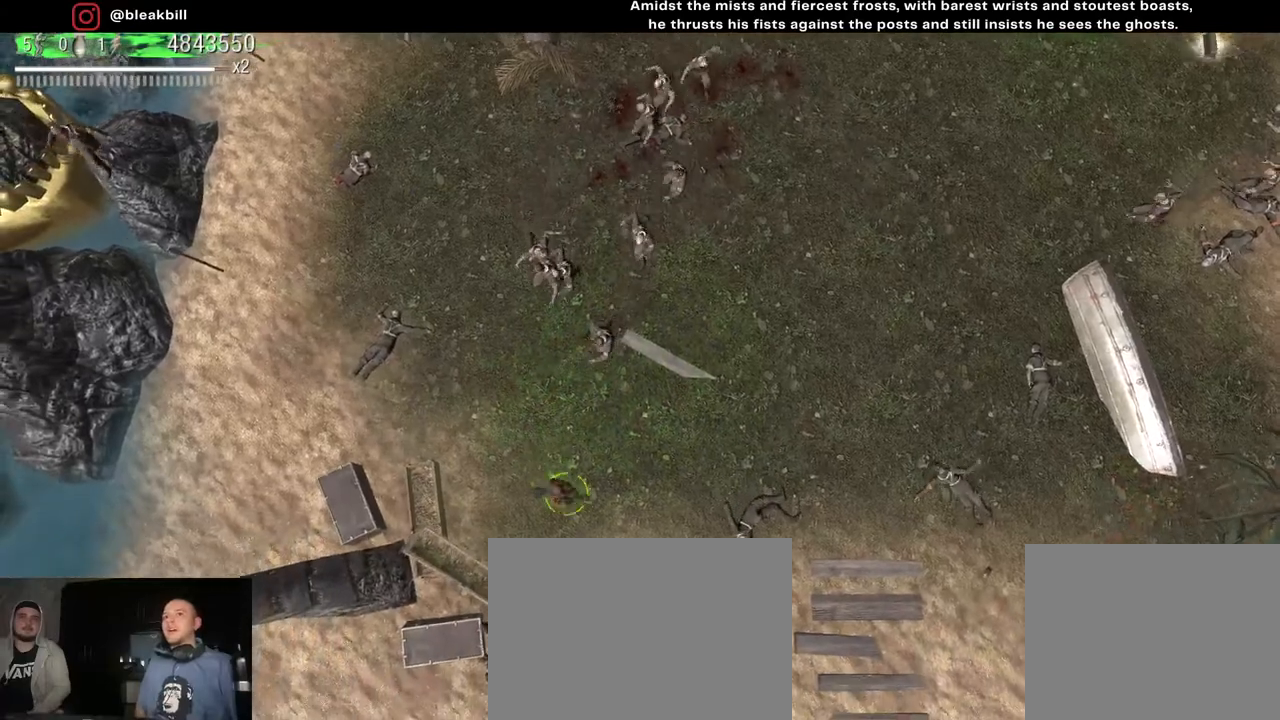
{"buttons": [], "left_stick": "up-left", "right_stick": "center", "events": [[33, "left_stick", "up-right"], [467, "left_stick", "up-left"]]}
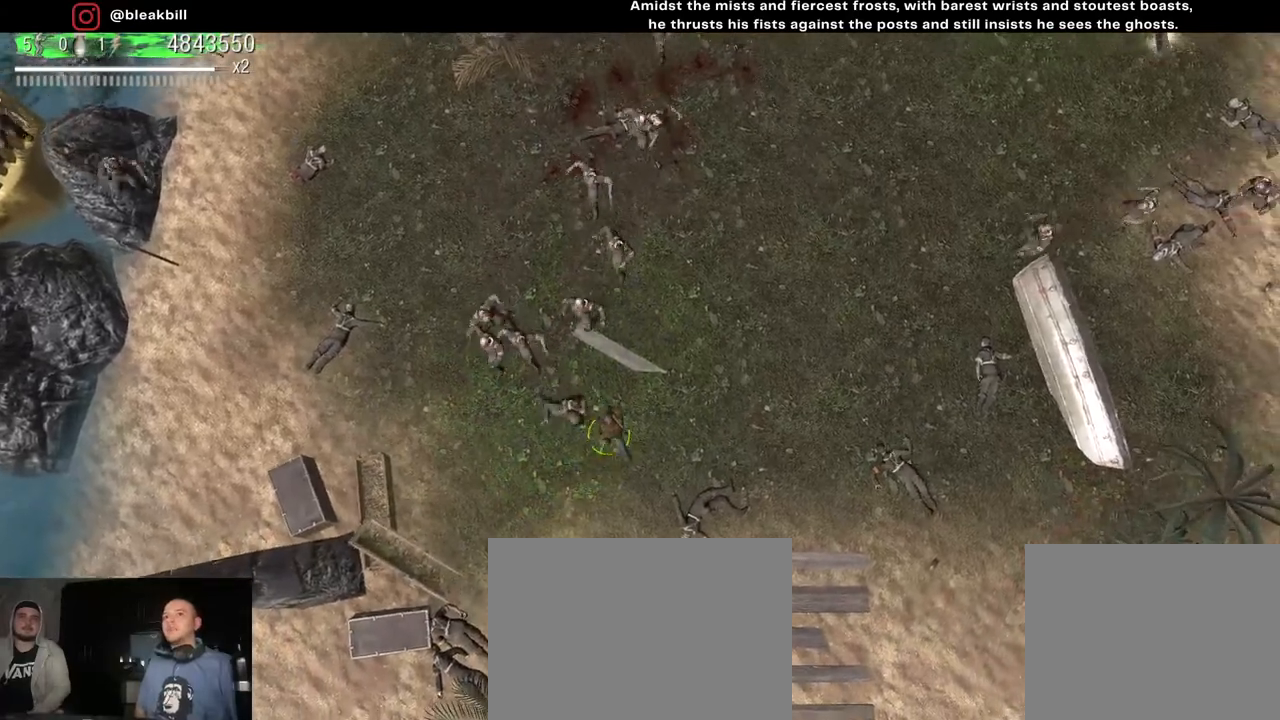
{"buttons": [], "left_stick": "center", "right_stick": "center", "events": [[67, "left_stick", "center"]]}
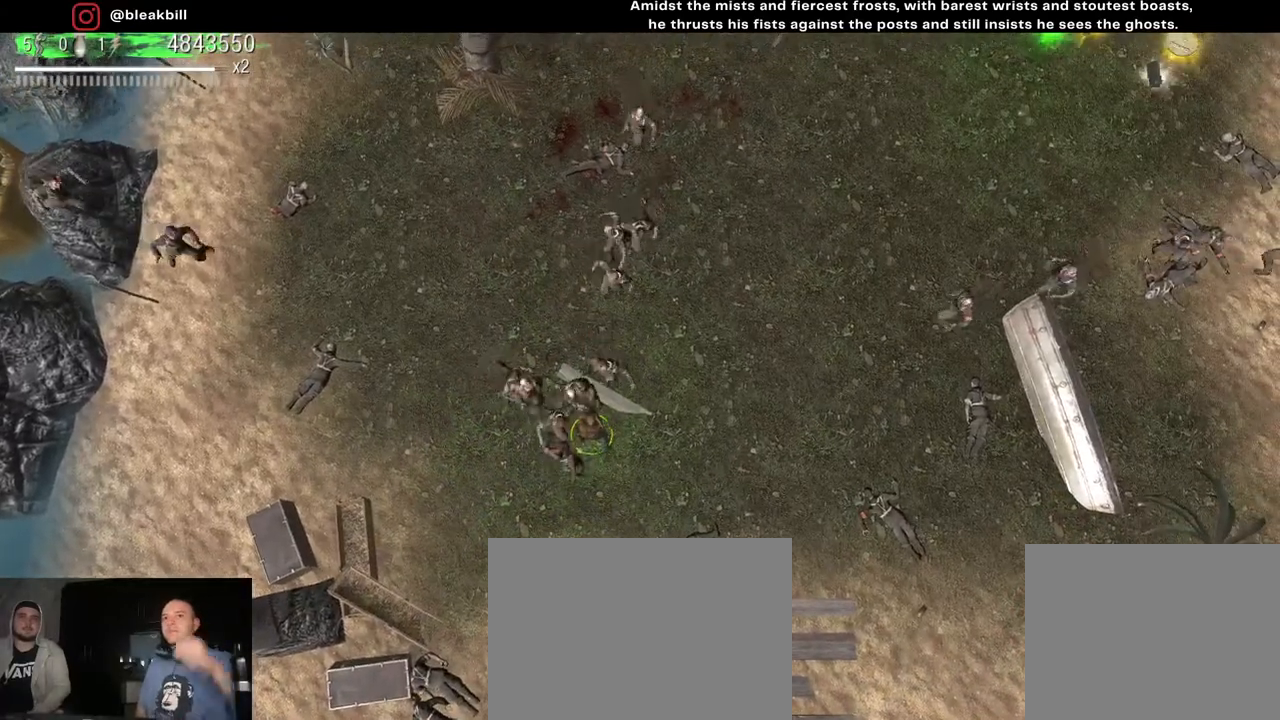
{"buttons": [], "left_stick": "center", "right_stick": "center", "events": []}
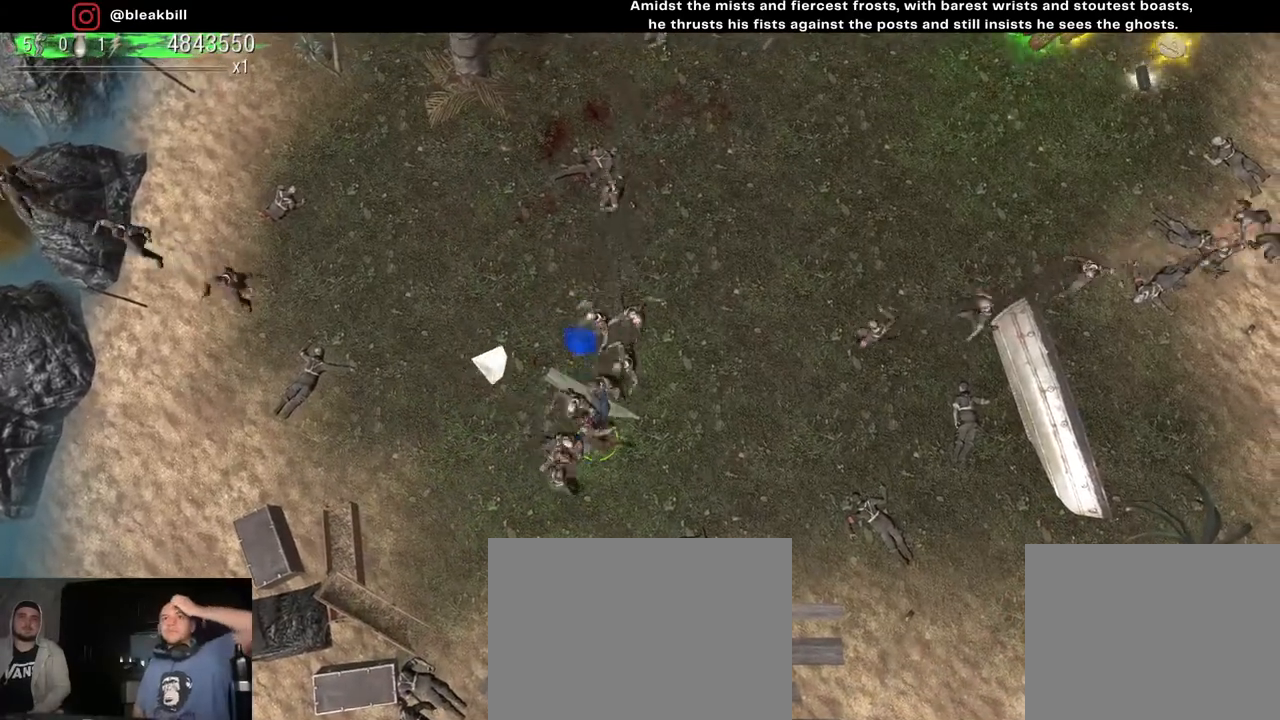
{"buttons": [], "left_stick": "center", "right_stick": "center", "events": []}
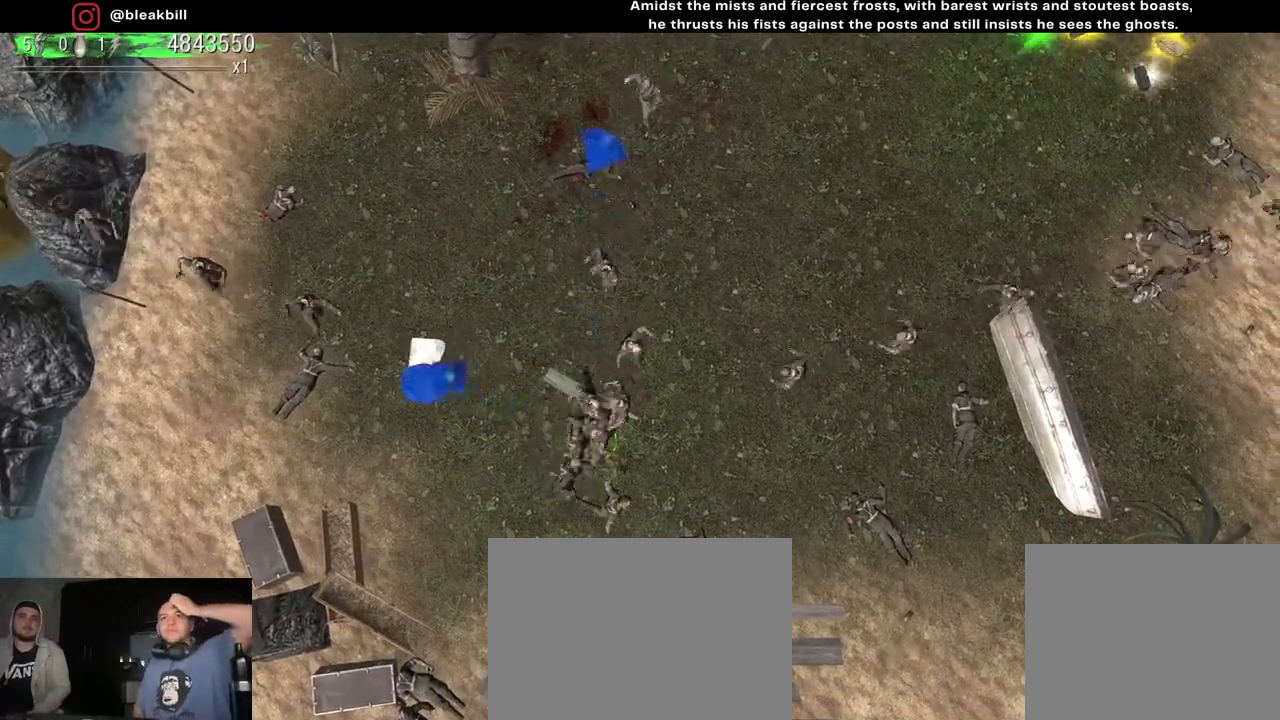
{"buttons": [], "left_stick": "center", "right_stick": "center", "events": []}
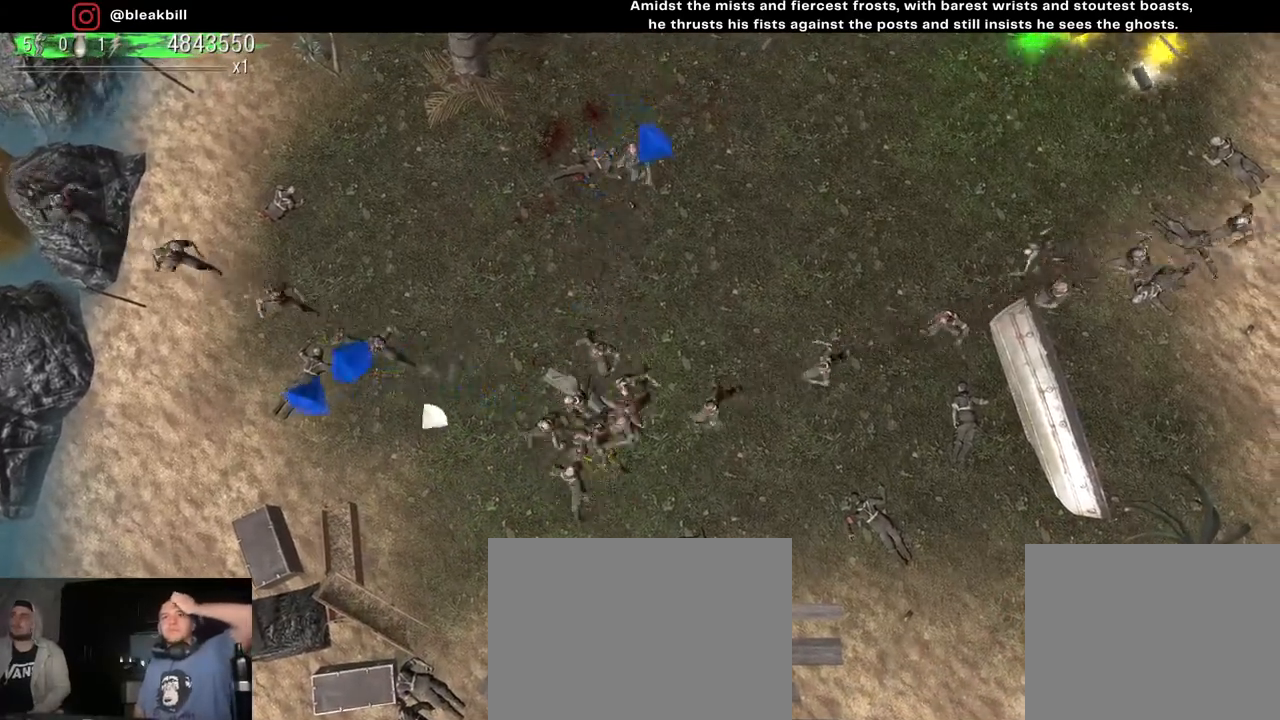
{"buttons": [], "left_stick": "center", "right_stick": "center", "events": []}
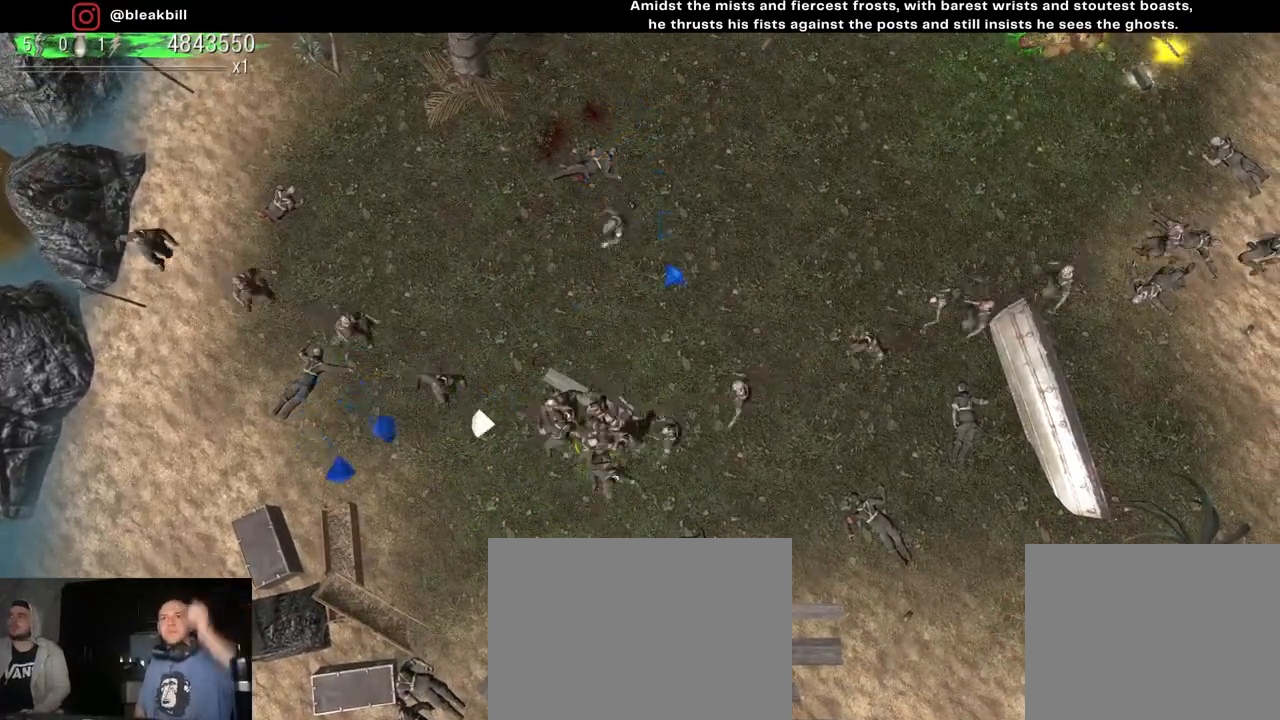
{"buttons": [], "left_stick": "center", "right_stick": "center", "events": []}
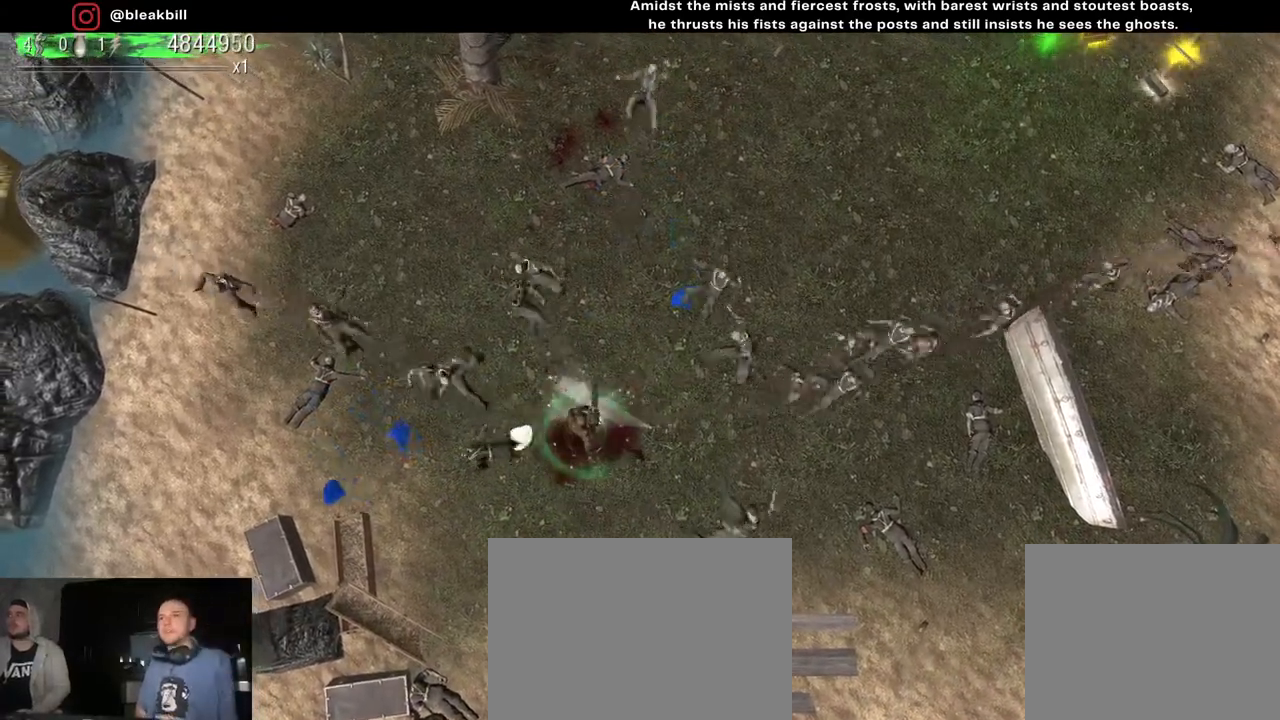
{"buttons": [], "left_stick": "up-left", "right_stick": "center", "events": [[33, "left_stick", "down"], [217, "left_stick", "down-left"], [417, "left_stick", "up-left"]]}
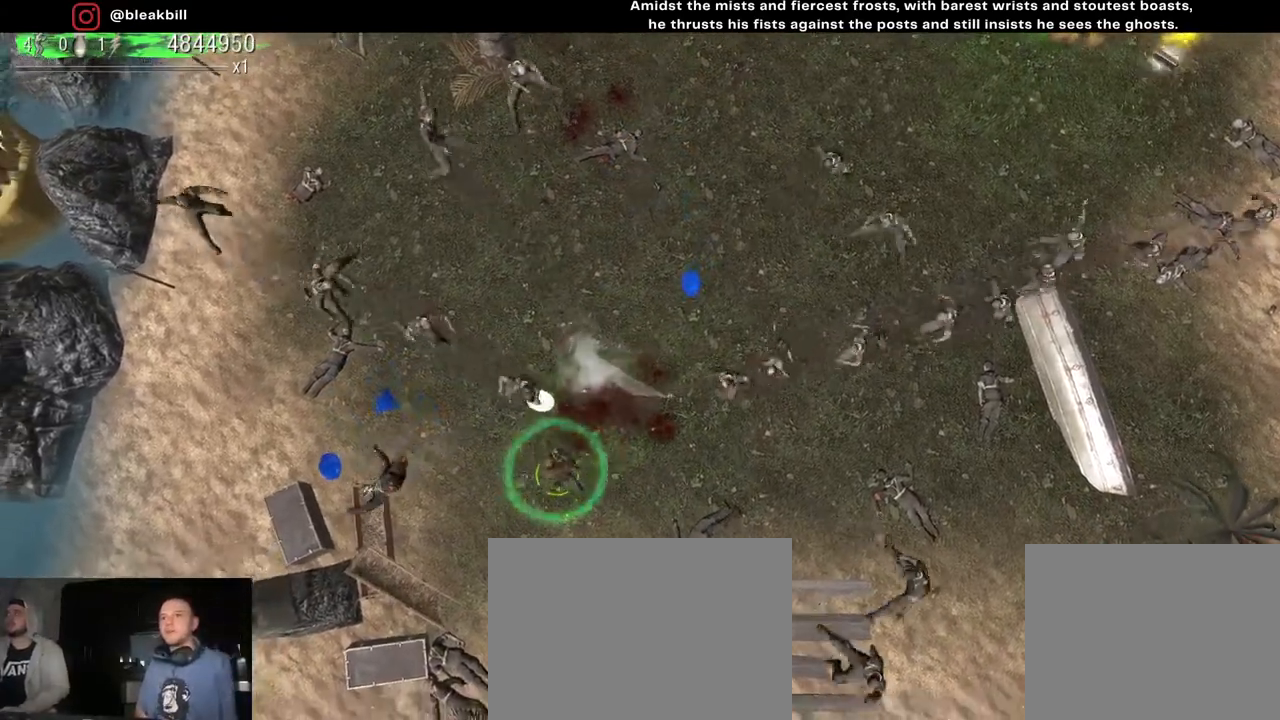
{"buttons": [], "left_stick": "left", "right_stick": "center", "events": [[283, "left_stick", "left"]]}